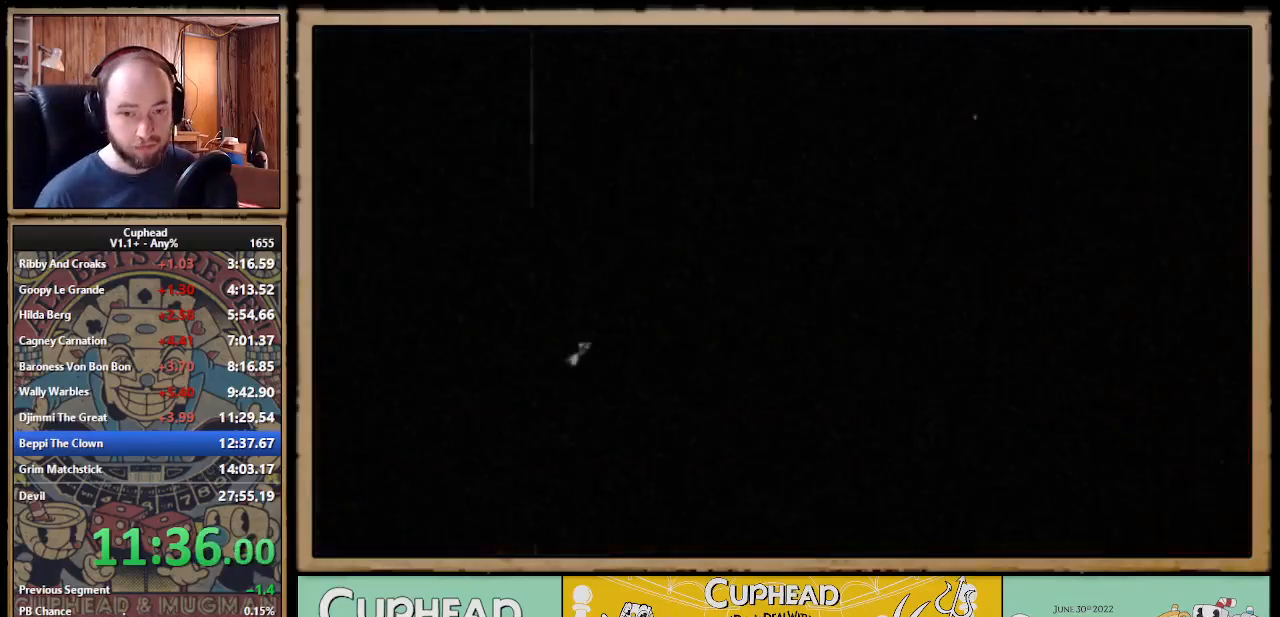
Gameplay with a controller (Xbox layout); each line is a JSON object with the inputs held at the frame after it. "events" lists button and stick changes between this image and that frame as [ms after this image, input, new state], when the widget could be followed in between. Not read: L3 R3 left_stick.
{"buttons": [], "right_stick": "left", "events": [[483, "right_stick", "left"]]}
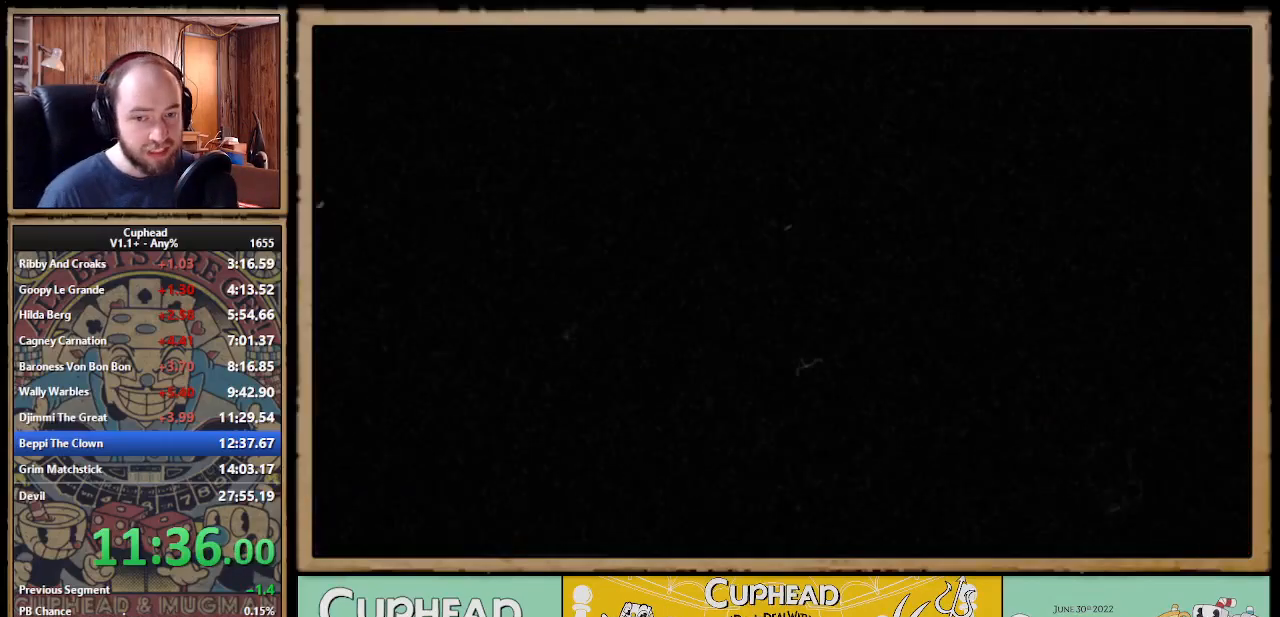
{"buttons": [], "right_stick": "center"}
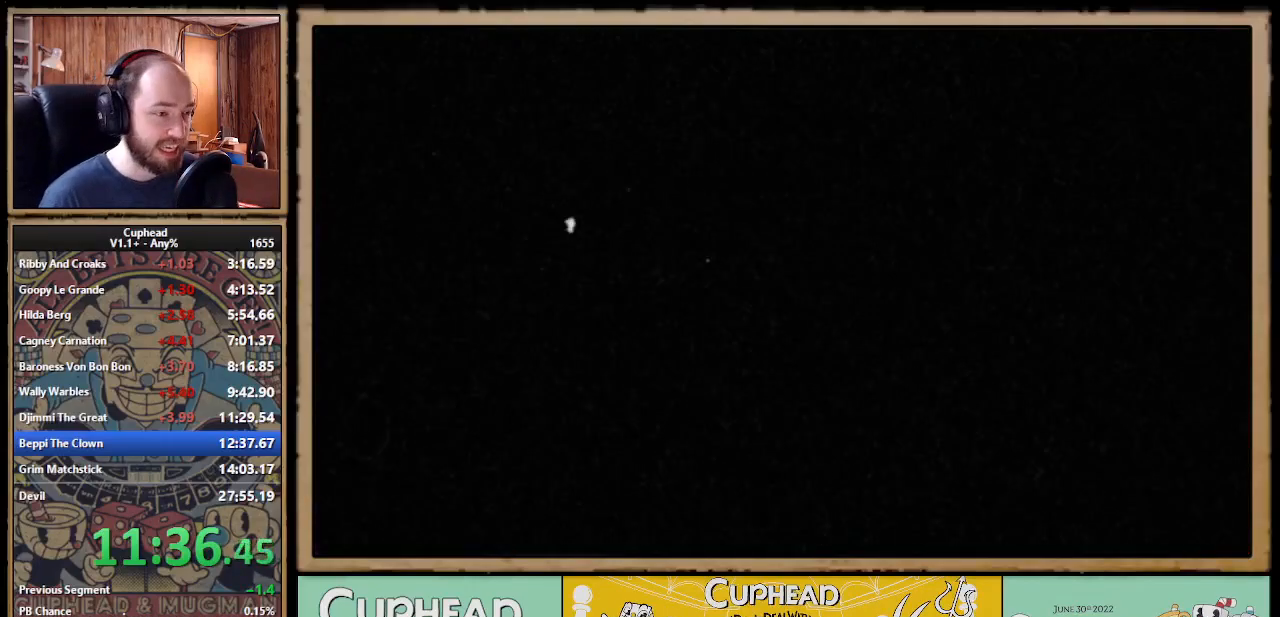
{"buttons": [], "right_stick": "center", "events": [[33, "A", "down"], [50, "A", "up"], [100, "A", "down"], [117, "A", "up"], [217, "A", "down"], [250, "A", "up"], [283, "A", "down"], [300, "A", "up"], [333, "A", "down"], [350, "A", "up"], [400, "A", "down"], [433, "A", "up"], [450, "A", "down"], [500, "A", "up"]]}
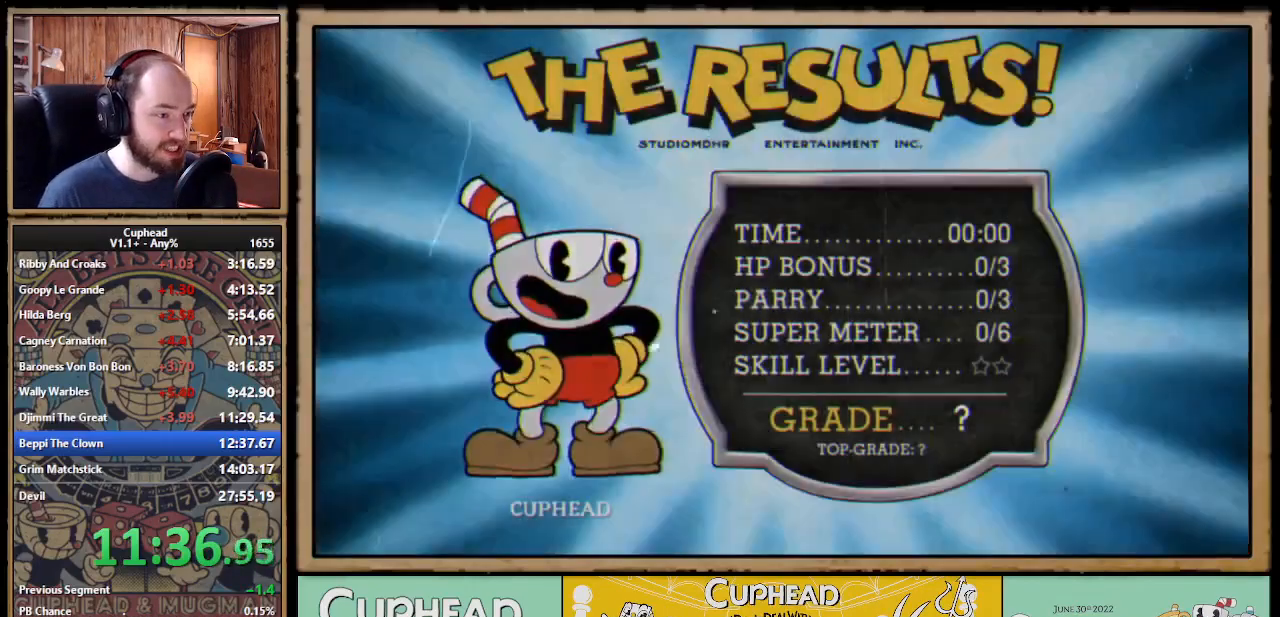
{"buttons": [], "right_stick": "center", "events": [[83, "A", "down"], [100, "A", "up"], [133, "A", "down"], [167, "A", "up"], [250, "A", "down"], [350, "A", "up"], [367, "A", "down"], [400, "A", "up"], [417, "A", "down"], [433, "A", "up"], [467, "A", "down"], [500, "A", "up"]]}
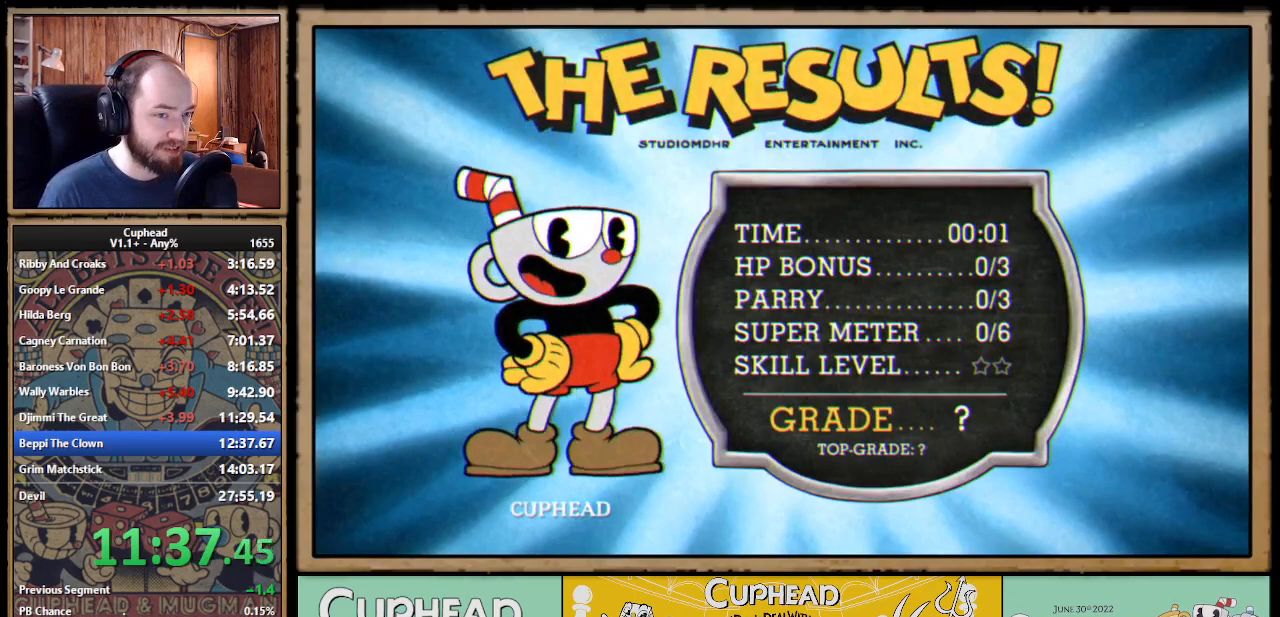
{"buttons": ["A"], "right_stick": "center", "events": [[83, "A", "down"], [100, "A", "up"], [117, "A", "down"], [133, "A", "up"], [250, "A", "down"], [267, "A", "up"], [283, "A", "down"], [300, "A", "up"], [333, "A", "down"], [350, "A", "up"], [417, "A", "down"], [433, "A", "up"], [450, "A", "down"], [467, "A", "up"], [500, "A", "down"]]}
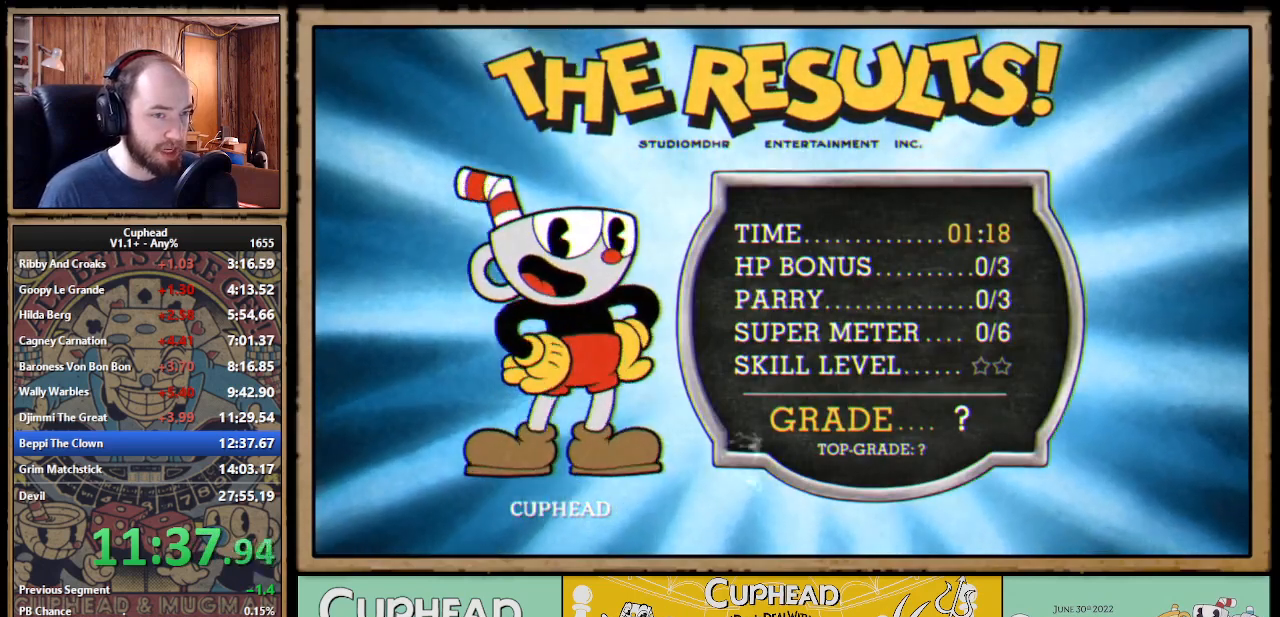
{"buttons": [], "right_stick": "center", "events": [[17, "A", "up"], [100, "A", "down"], [117, "A", "up"], [133, "A", "down"], [150, "A", "up"], [267, "A", "down"], [367, "A", "up"], [383, "A", "down"], [400, "A", "up"], [467, "A", "down"], [483, "A", "up"]]}
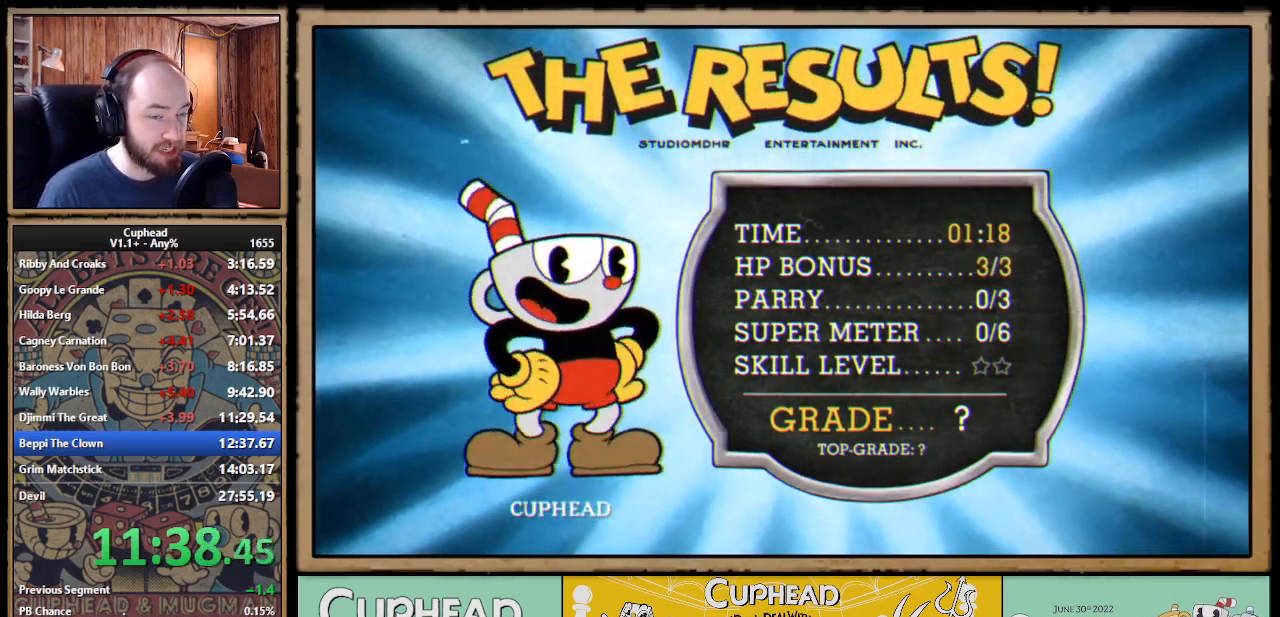
{"buttons": ["A"], "right_stick": "center", "events": [[17, "A", "down"], [33, "A", "up"], [50, "A", "down"], [67, "A", "up"], [117, "A", "down"], [133, "A", "up"], [150, "A", "down"], [167, "A", "up"], [183, "A", "down"], [200, "A", "up"], [300, "A", "down"], [350, "A", "up"], [367, "A", "down"], [417, "A", "up"], [467, "A", "down"], [483, "A", "up"], [500, "A", "down"]]}
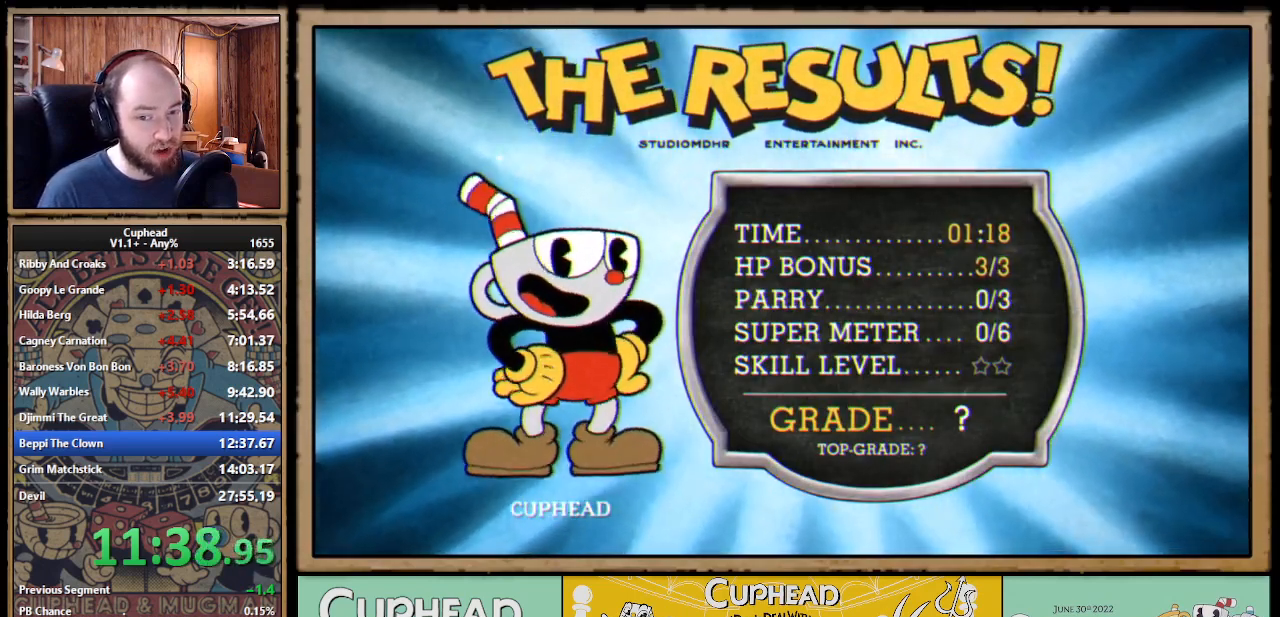
{"buttons": [], "right_stick": "center", "events": [[17, "A", "up"], [50, "A", "down"], [83, "A", "up"], [150, "A", "down"], [167, "A", "up"], [183, "A", "down"], [200, "A", "up"], [233, "A", "down"], [250, "A", "up"], [267, "A", "down"], [283, "A", "up"], [333, "A", "down"], [350, "A", "up"], [367, "A", "down"], [383, "A", "up"]]}
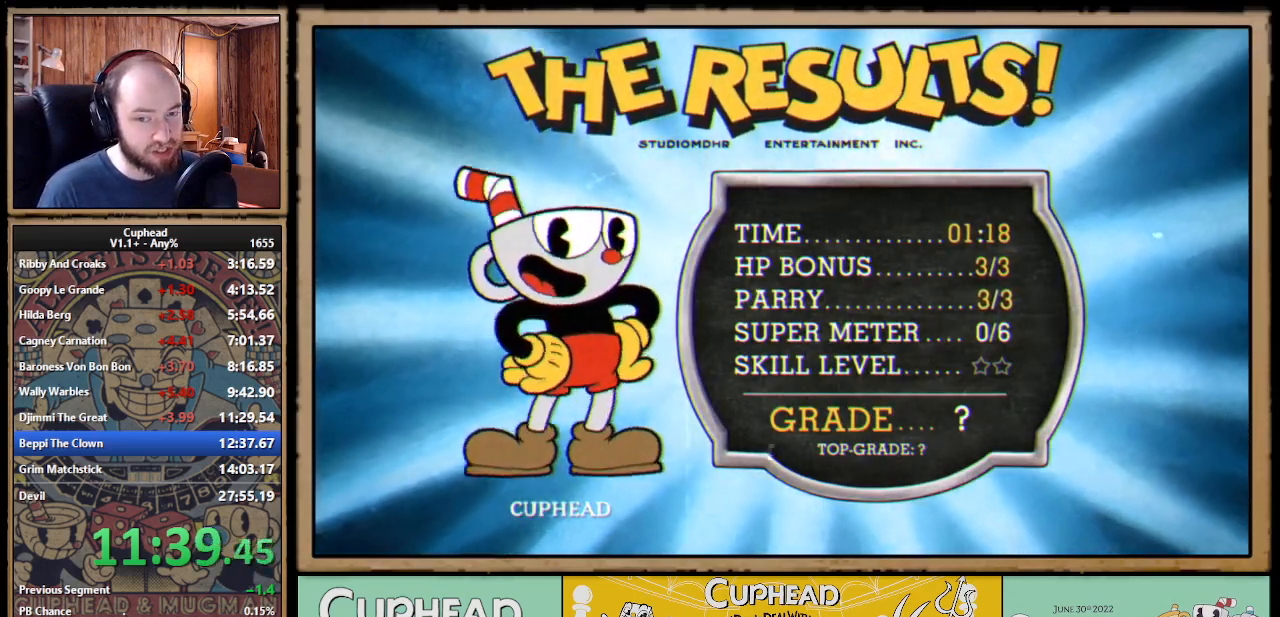
{"buttons": [], "right_stick": "center", "events": [[17, "A", "down"], [33, "A", "up"], [50, "A", "down"], [117, "A", "up"], [133, "A", "down"], [150, "A", "up"], [233, "A", "down"], [250, "A", "up"], [267, "A", "down"], [283, "A", "up"], [300, "A", "down"], [317, "A", "up"], [367, "A", "down"], [383, "A", "up"], [400, "A", "down"], [417, "A", "up"], [450, "A", "down"], [467, "A", "up"], [483, "A", "down"], [500, "A", "up"]]}
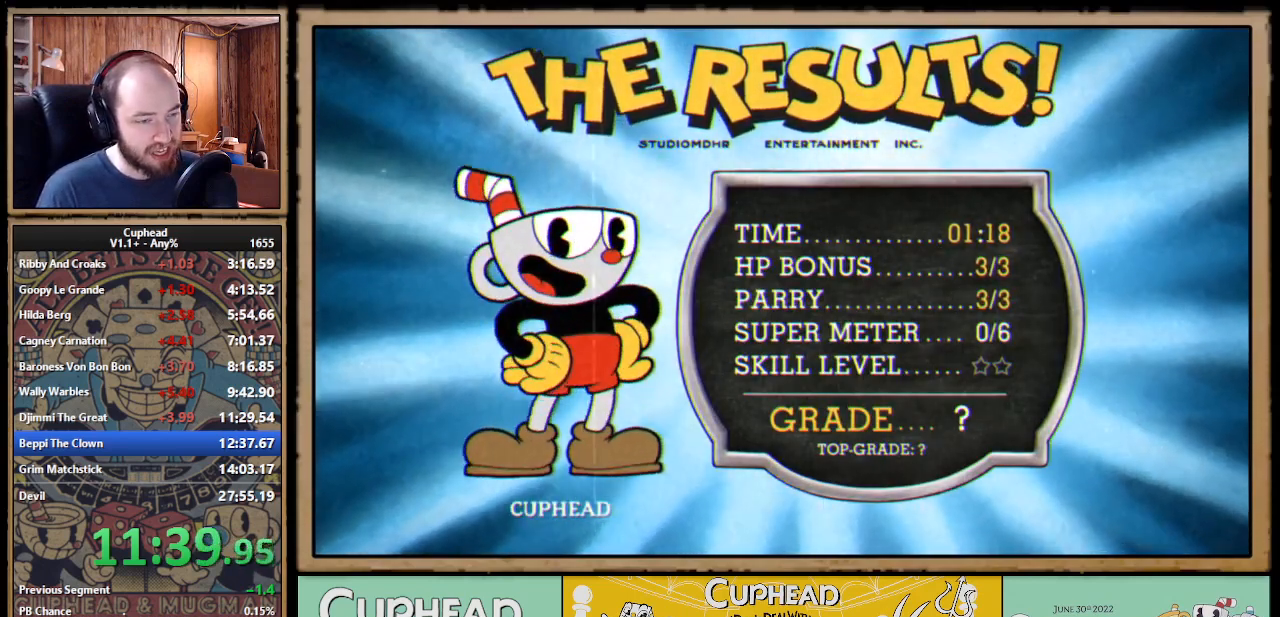
{"buttons": ["A"], "right_stick": "center", "events": [[50, "A", "down"], [67, "A", "up"], [83, "A", "down"], [100, "A", "up"], [117, "A", "down"], [133, "A", "up"], [167, "A", "down"], [183, "A", "up"], [217, "A", "down"], [250, "A", "up"], [267, "A", "down"], [300, "A", "up"], [400, "A", "down"], [450, "A", "up"], [467, "A", "down"]]}
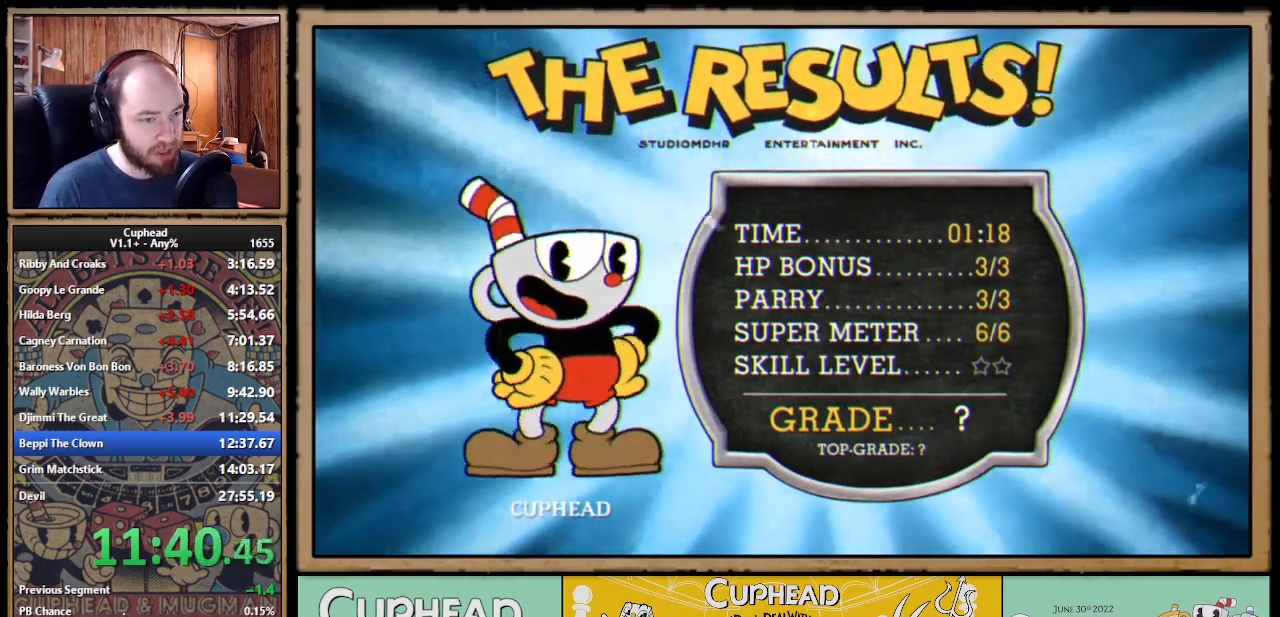
{"buttons": [], "right_stick": "center", "events": [[17, "A", "up"], [67, "A", "down"], [83, "A", "up"], [100, "A", "down"], [117, "A", "up"], [133, "A", "down"], [183, "A", "up"], [267, "A", "down"], [283, "A", "up"], [333, "A", "down"], [350, "A", "up"], [417, "A", "down"], [433, "A", "up"], [450, "A", "down"], [467, "A", "up"]]}
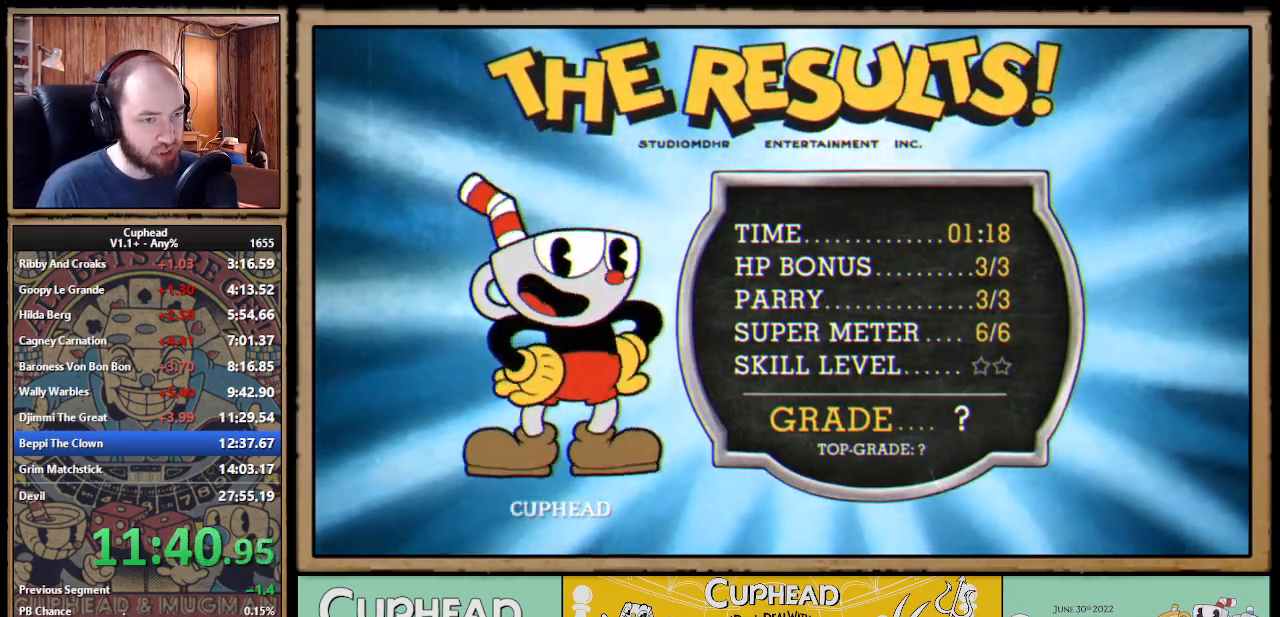
{"buttons": ["A"], "right_stick": "center", "events": [[100, "A", "down"], [117, "A", "up"], [133, "A", "down"], [150, "A", "up"], [183, "A", "down"], [200, "A", "up"], [217, "A", "down"], [233, "A", "up"], [317, "A", "down"], [333, "A", "up"], [367, "A", "down"], [383, "A", "up"], [400, "A", "down"], [417, "A", "up"], [483, "A", "down"]]}
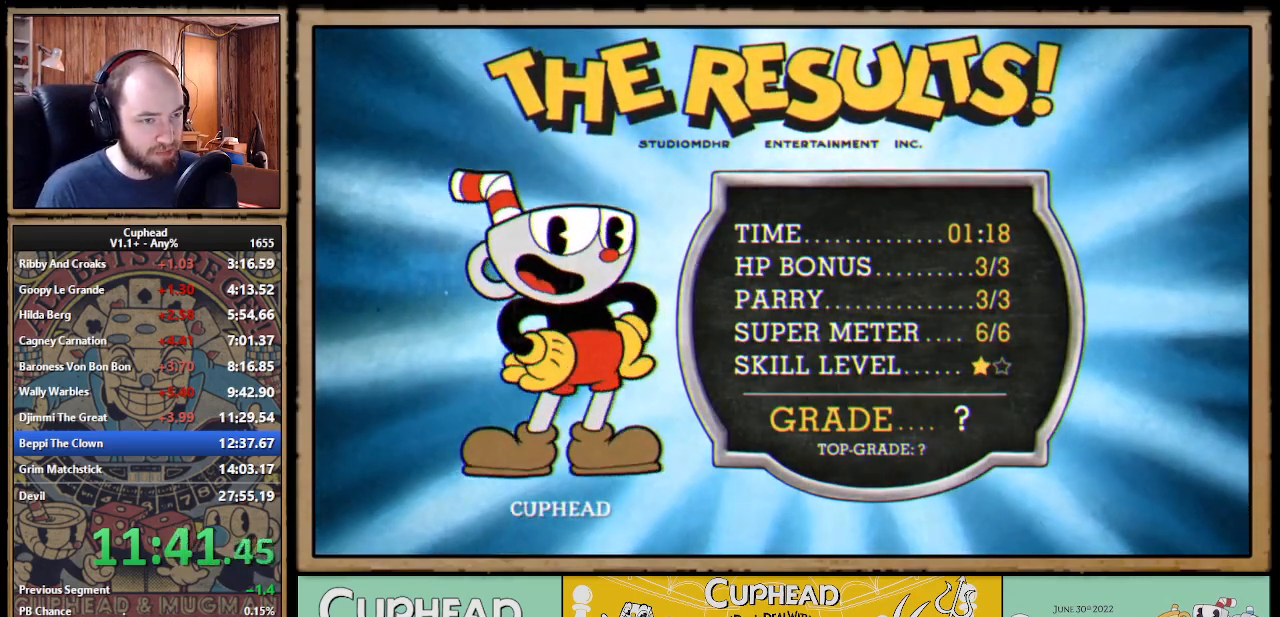
{"buttons": [], "right_stick": "center", "events": [[17, "A", "up"], [50, "A", "down"], [67, "A", "up"], [150, "A", "down"], [183, "A", "up"], [233, "A", "down"], [250, "A", "up"], [267, "A", "down"], [283, "A", "up"], [333, "A", "down"], [367, "A", "up"]]}
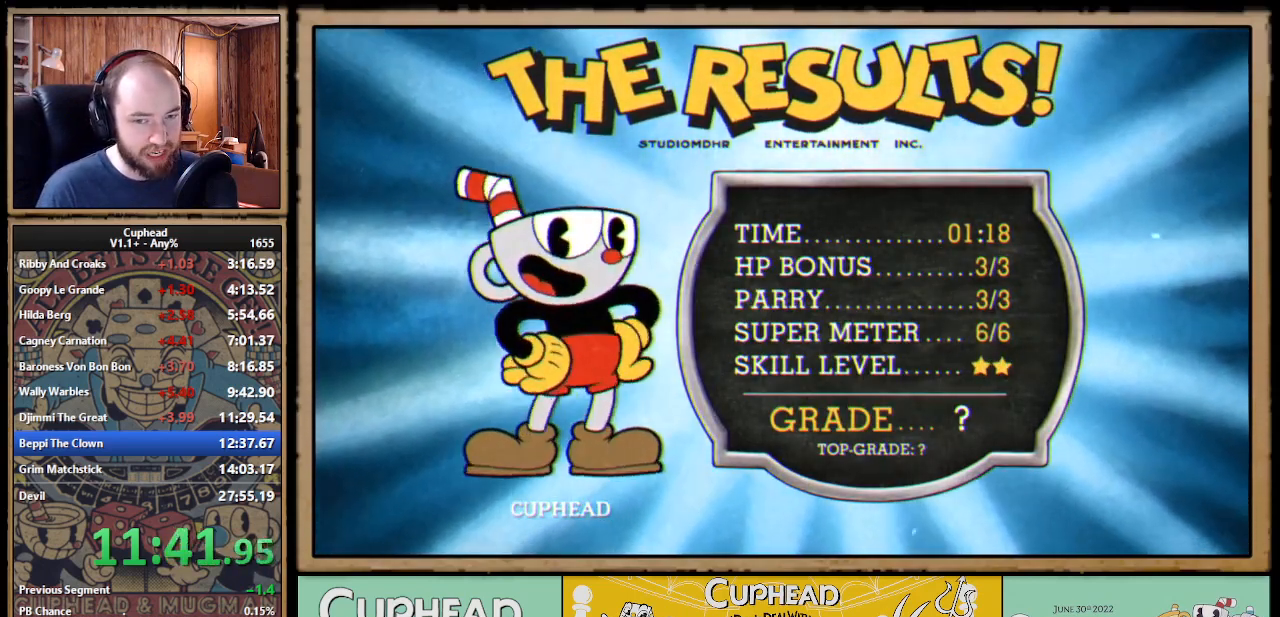
{"buttons": ["A"], "right_stick": "center", "events": [[17, "A", "down"], [33, "A", "up"], [200, "A", "down"], [217, "A", "up"], [233, "A", "down"], [250, "A", "up"], [283, "A", "down"], [300, "A", "up"], [317, "A", "down"], [333, "A", "up"], [383, "A", "down"], [400, "A", "up"], [417, "A", "down"], [433, "A", "up"], [467, "A", "down"], [483, "A", "up"], [500, "A", "down"]]}
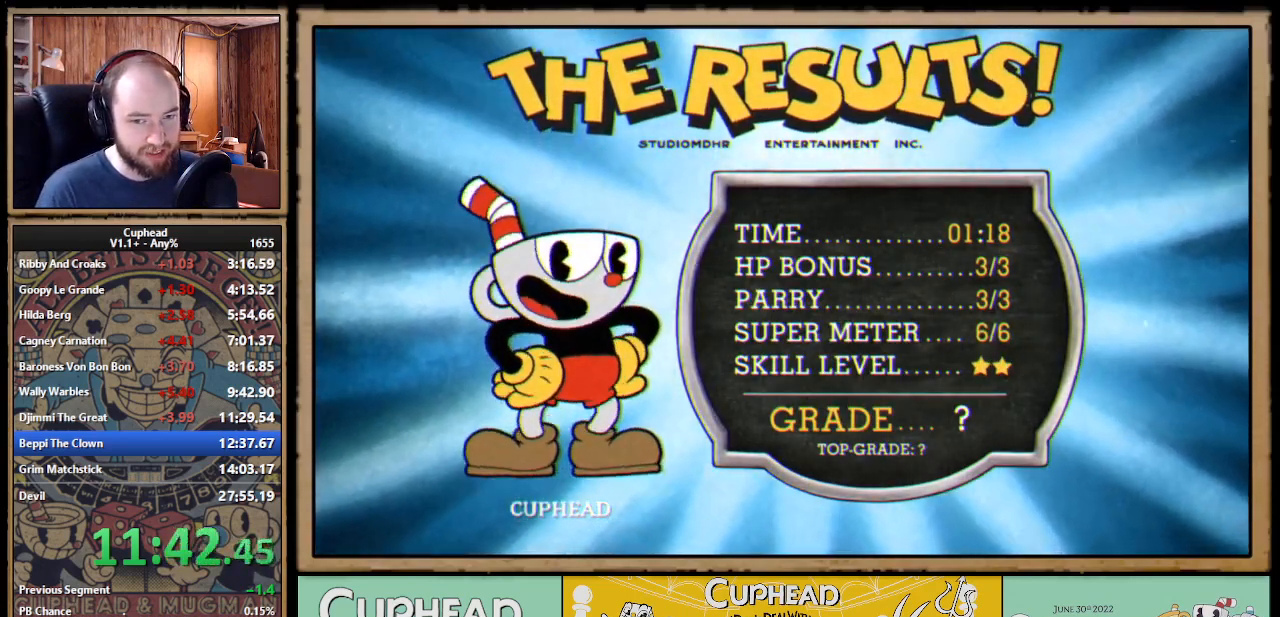
{"buttons": [], "right_stick": "center", "events": [[17, "A", "up"], [83, "A", "down"], [100, "A", "up"], [117, "A", "down"], [133, "A", "up"], [267, "A", "down"], [283, "A", "up"], [300, "A", "down"], [317, "A", "up"], [450, "A", "down"], [467, "A", "up"], [483, "A", "down"], [500, "A", "up"]]}
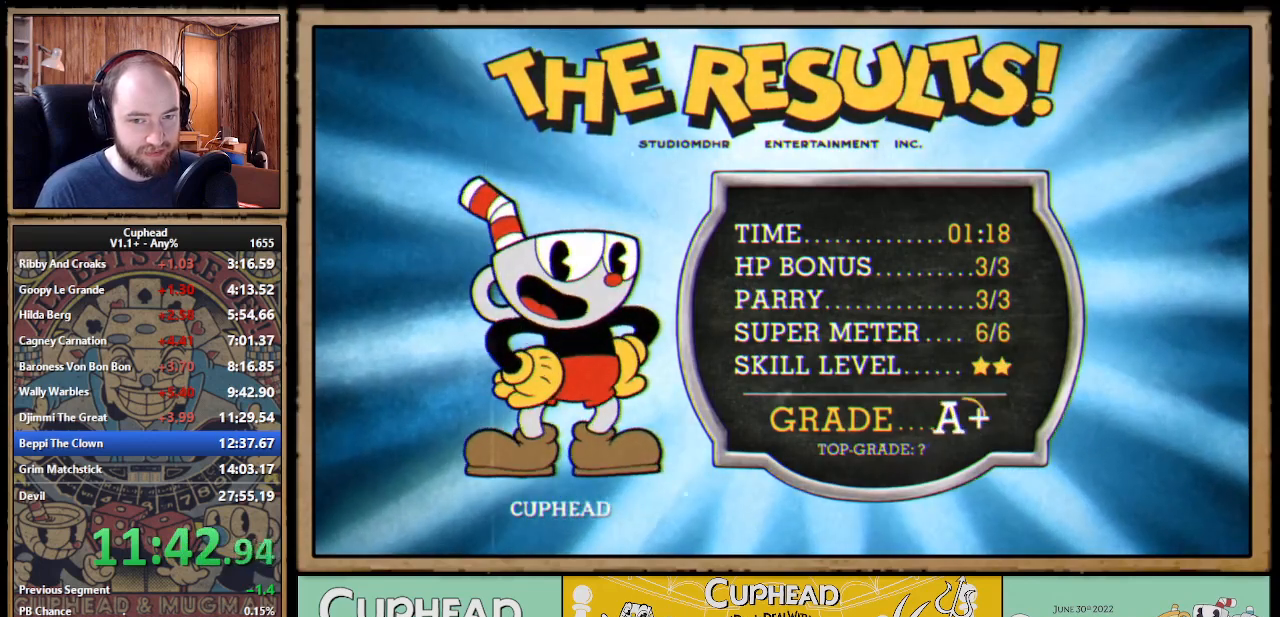
{"buttons": ["A"], "right_stick": "center", "events": [[33, "A", "down"], [50, "A", "up"], [67, "A", "down"], [83, "A", "up"], [133, "A", "down"], [150, "A", "up"], [167, "A", "down"], [183, "A", "up"], [217, "A", "down"], [233, "A", "up"], [250, "A", "down"], [267, "A", "up"], [317, "A", "down"], [333, "A", "up"], [350, "A", "down"], [367, "A", "up"], [400, "A", "down"], [417, "A", "up"], [433, "A", "down"], [450, "A", "up"], [500, "A", "down"]]}
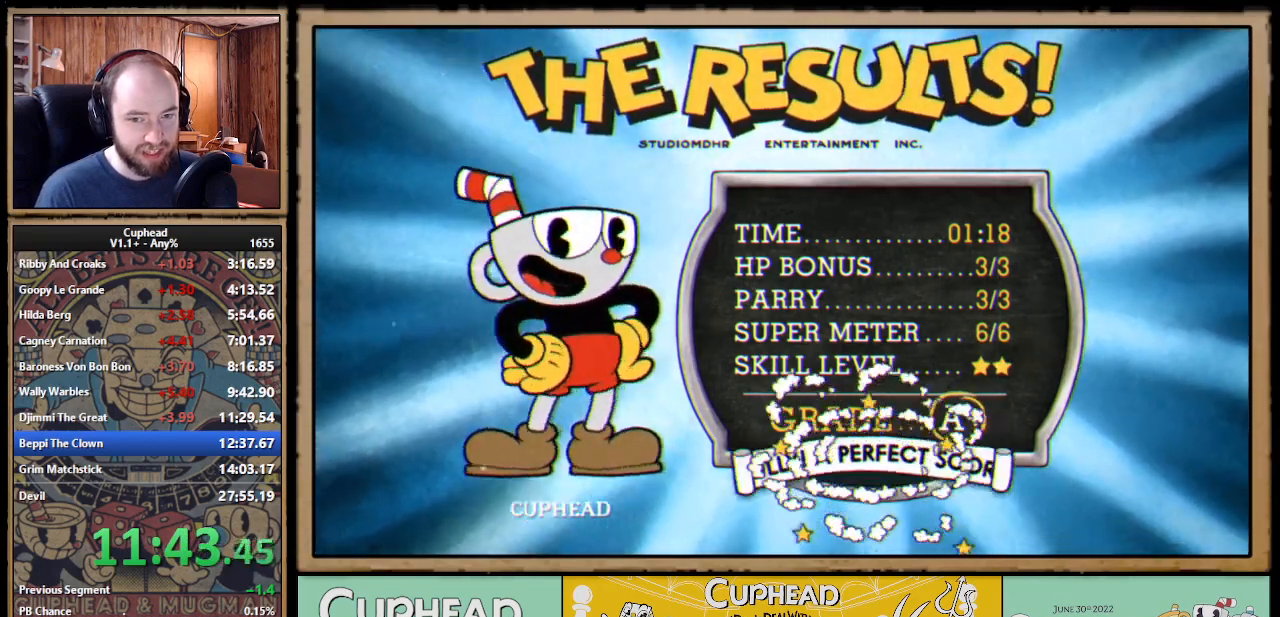
{"buttons": [], "right_stick": "center", "events": [[17, "A", "up"], [33, "A", "down"], [50, "A", "up"], [83, "A", "down"], [100, "A", "up"], [117, "A", "down"], [133, "A", "up"], [200, "A", "down"], [233, "A", "up"], [400, "A", "down"], [433, "A", "up"], [467, "A", "down"], [483, "A", "up"]]}
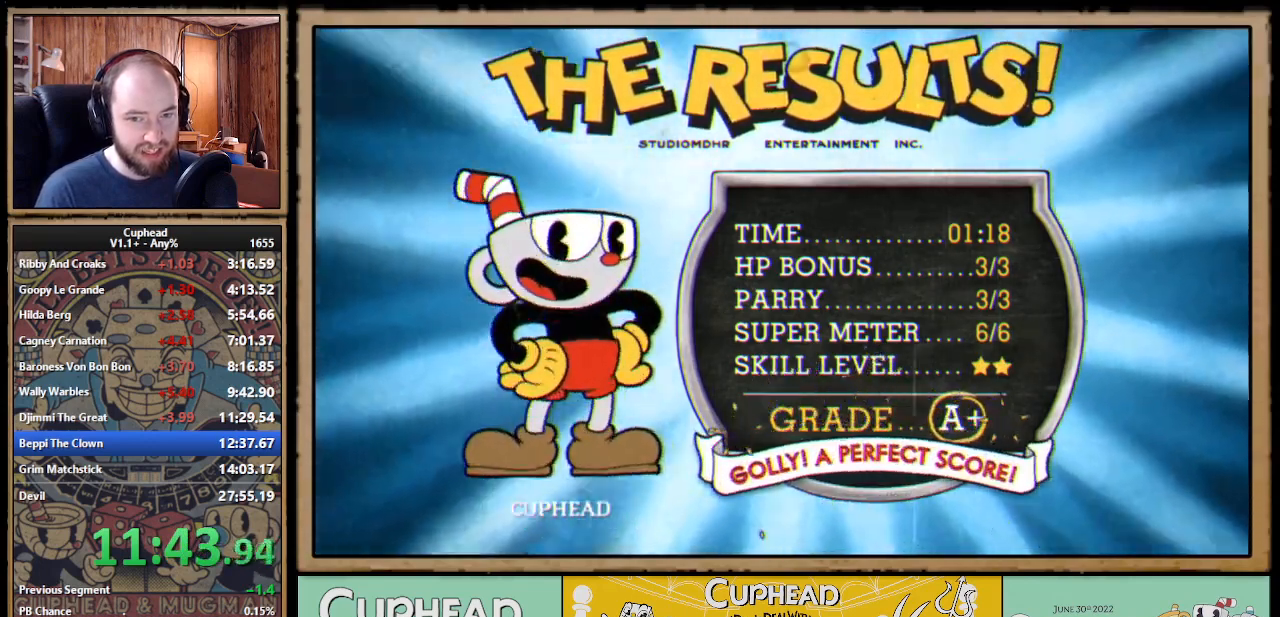
{"buttons": [], "right_stick": "center", "events": [[67, "A", "down"], [117, "A", "up"], [150, "A", "down"], [167, "A", "up"], [183, "A", "down"], [200, "A", "up"], [250, "A", "down"], [267, "A", "up"], [300, "A", "down"], [317, "A", "up"], [333, "A", "down"], [350, "A", "up"], [367, "A", "down"], [383, "A", "up"], [433, "A", "down"], [467, "A", "up"]]}
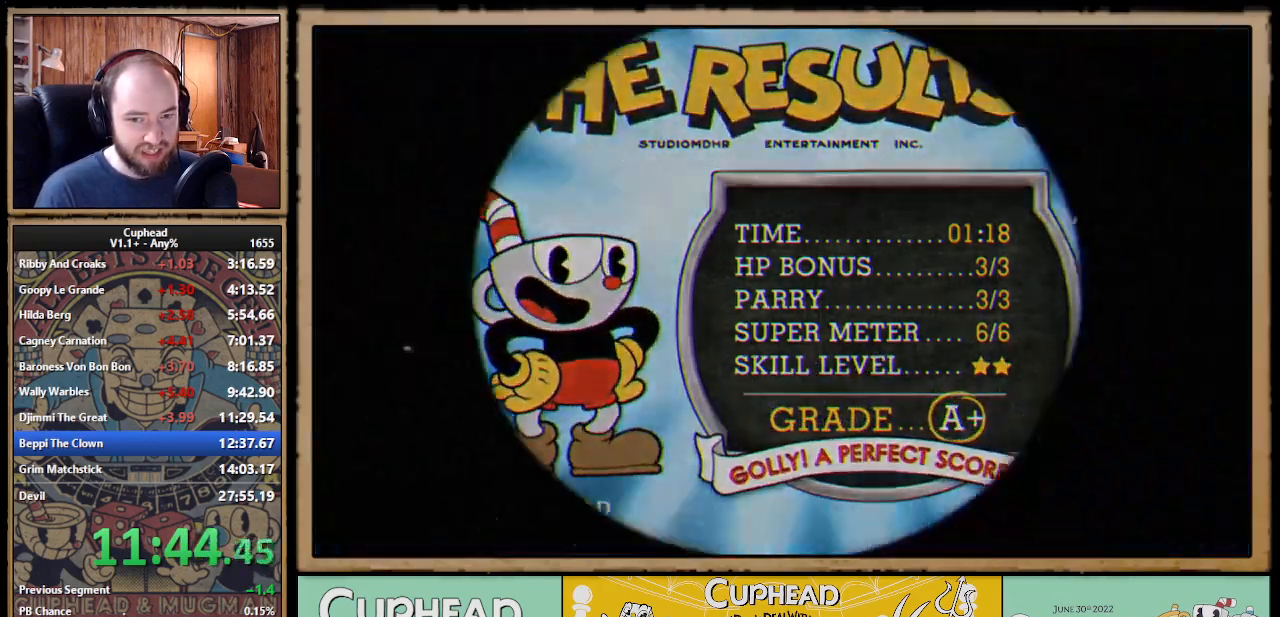
{"buttons": [], "right_stick": "center", "events": [[17, "A", "down"], [33, "A", "up"], [50, "A", "down"], [67, "A", "up"], [117, "A", "down"], [133, "A", "up"], [167, "A", "down"], [183, "A", "up"], [200, "A", "down"], [217, "A", "up"], [233, "A", "down"], [250, "A", "up"], [317, "A", "down"], [333, "A", "up"], [350, "A", "down"], [367, "A", "up"], [383, "A", "down"], [417, "A", "up"], [433, "A", "down"], [450, "A", "up"], [483, "A", "down"], [500, "A", "up"]]}
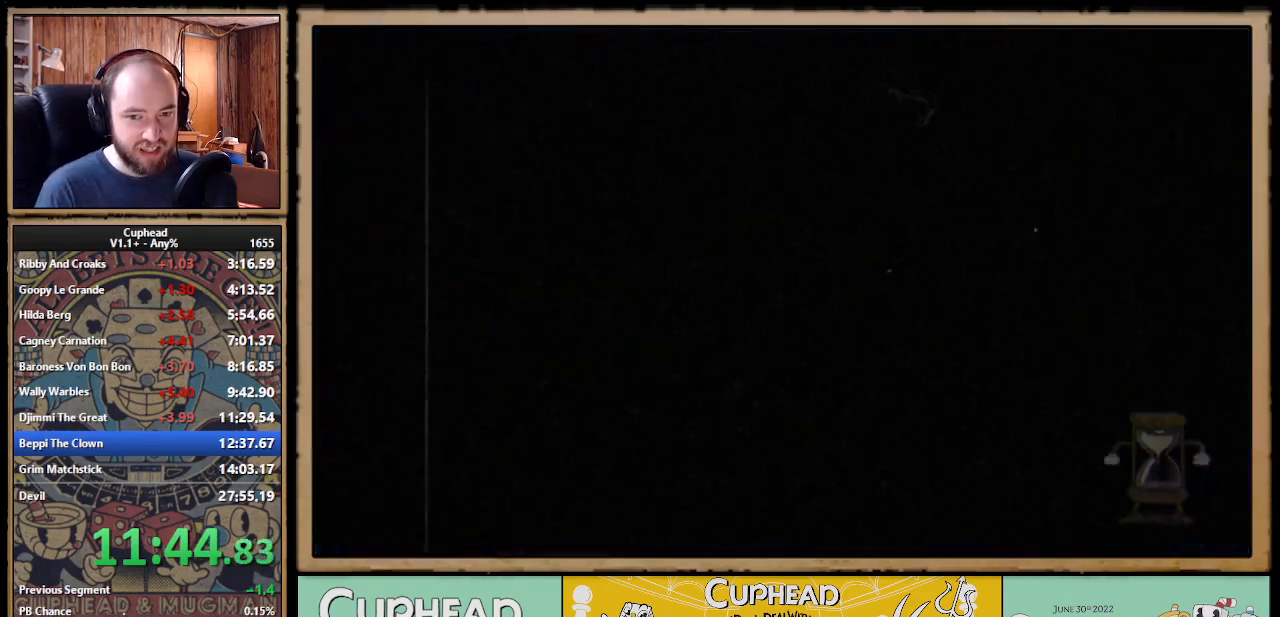
{"buttons": [], "right_stick": "center", "events": [[17, "A", "down"], [33, "A", "up"]]}
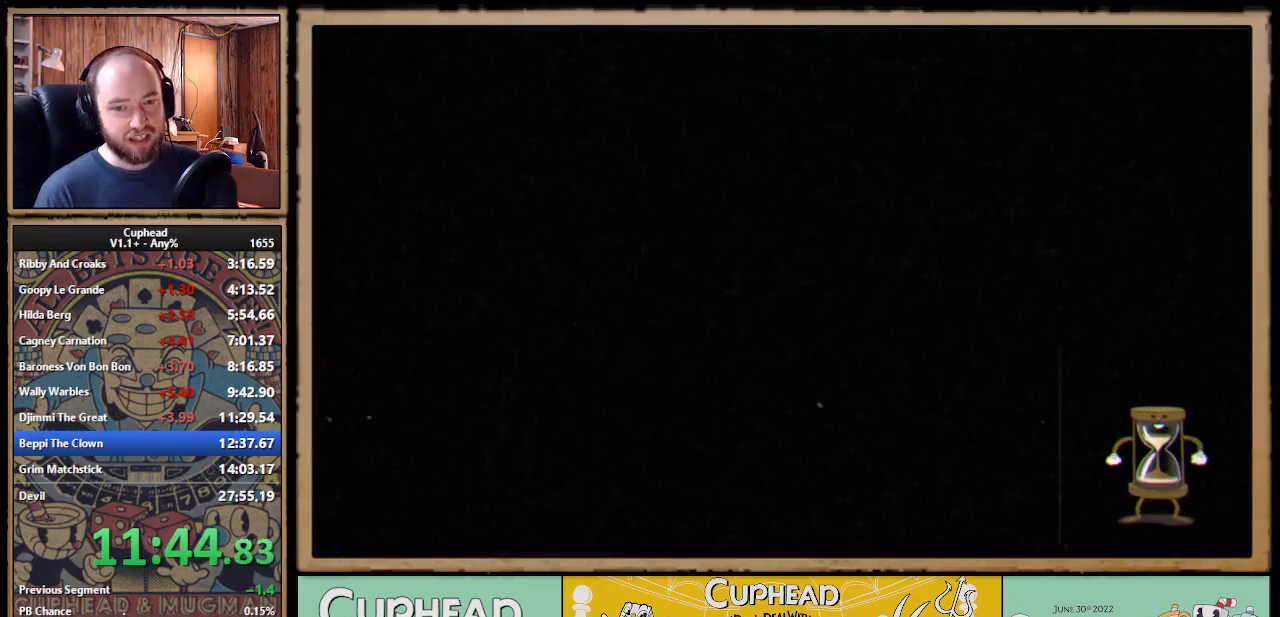
{"buttons": [], "right_stick": "center", "events": []}
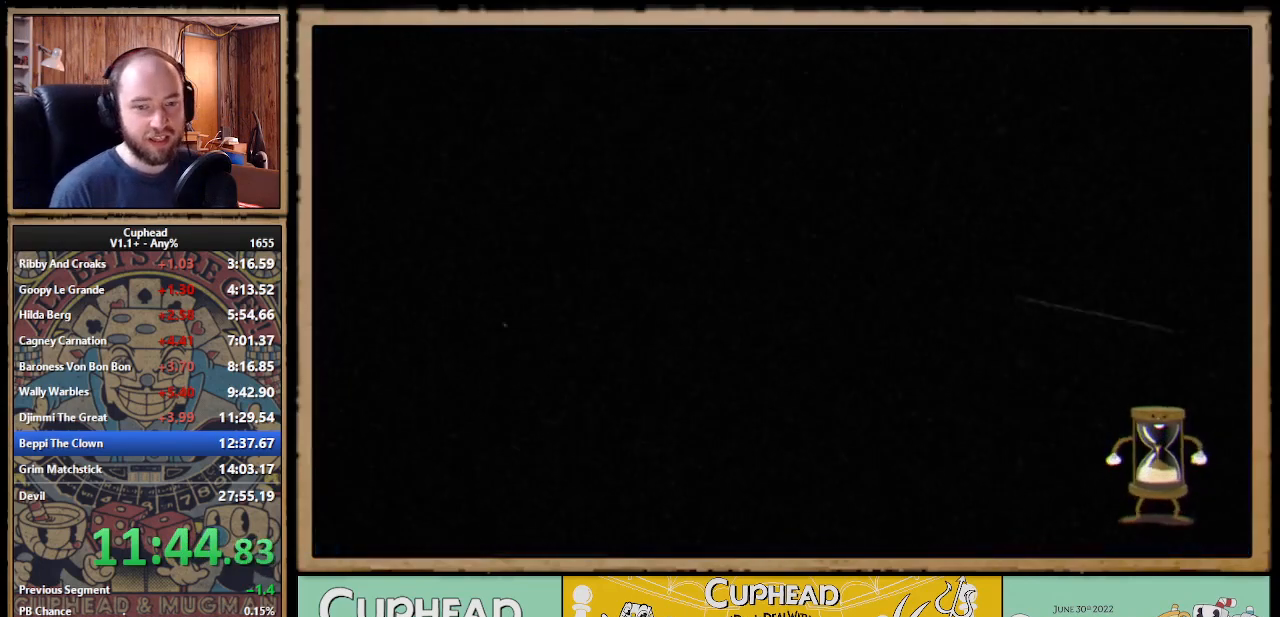
{"buttons": [], "right_stick": "center", "events": []}
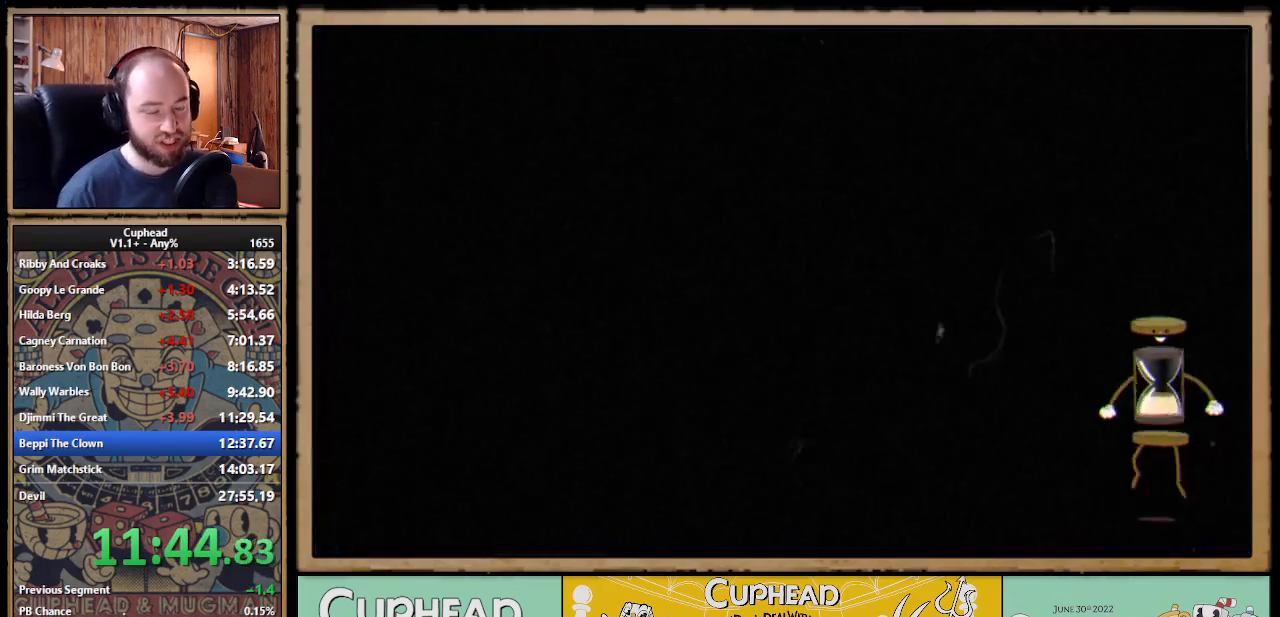
{"buttons": [], "right_stick": "center", "events": []}
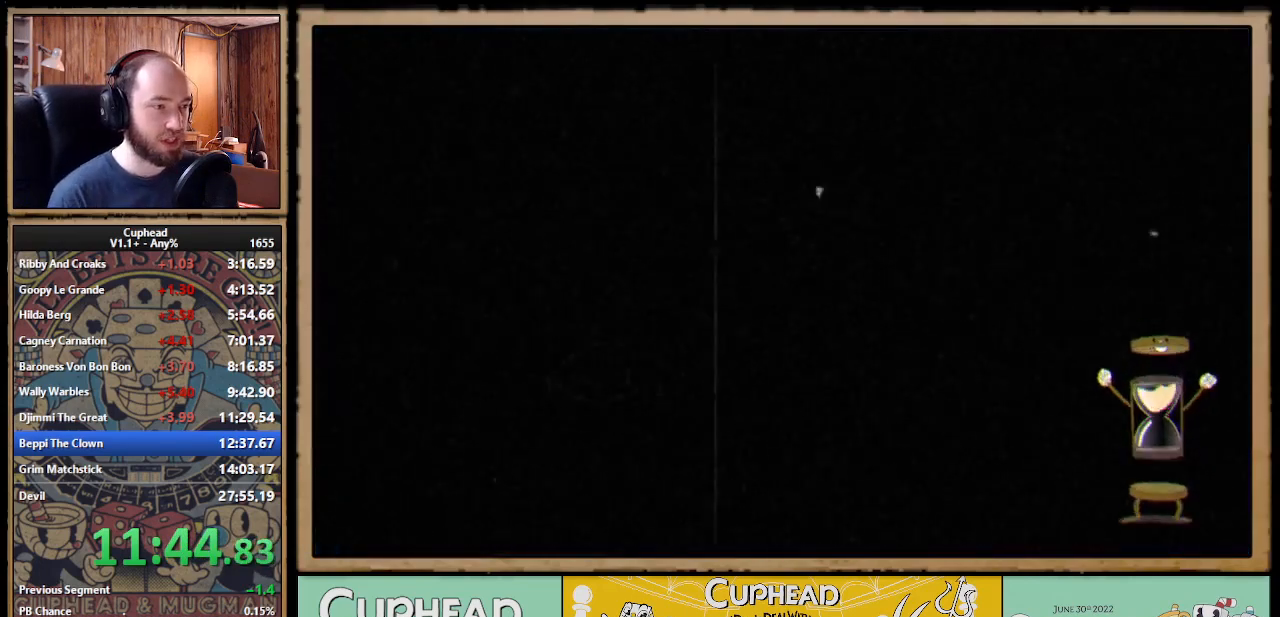
{"buttons": ["DPAD_DOWN"], "right_stick": "center", "events": [[433, "DPAD_DOWN", "down"]]}
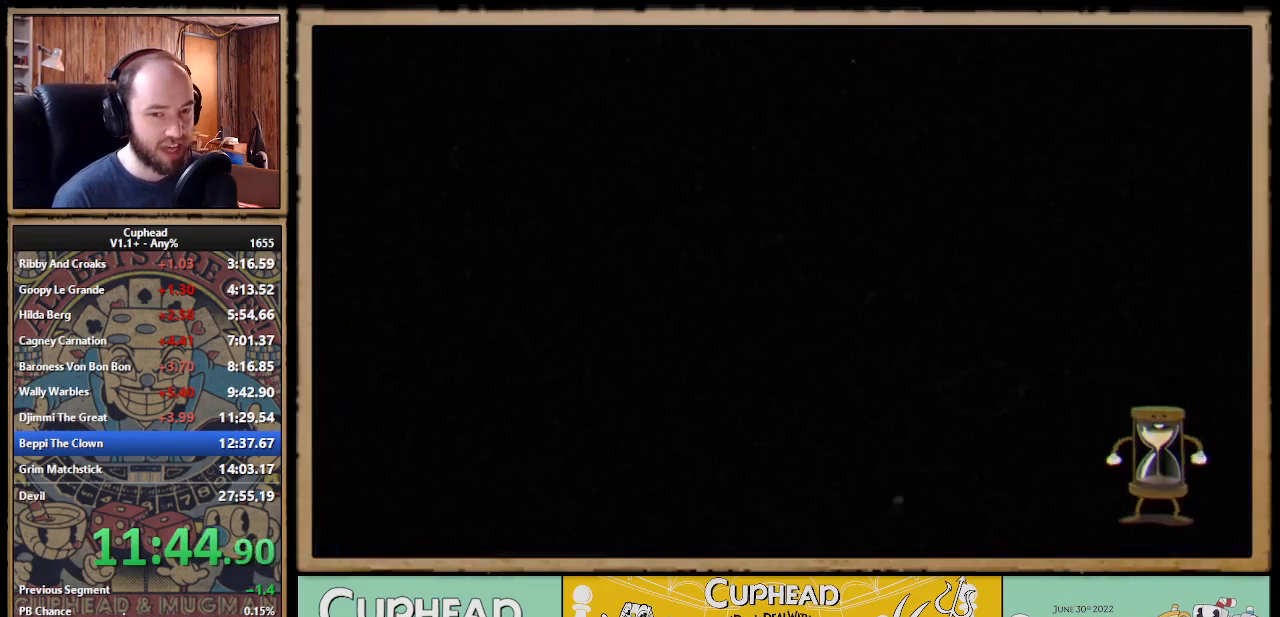
{"buttons": ["DPAD_DOWN", "DPAD_RIGHT"], "right_stick": "center", "events": [[17, "DPAD_RIGHT", "down"]]}
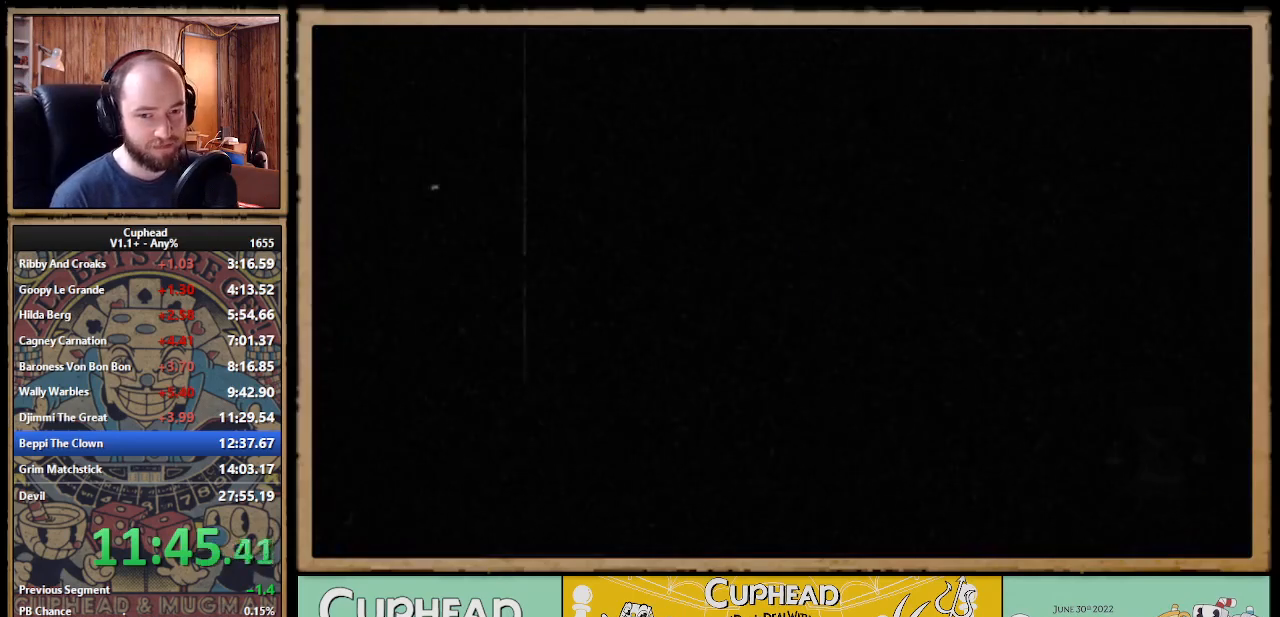
{"buttons": ["DPAD_DOWN", "DPAD_RIGHT"], "right_stick": "center", "events": []}
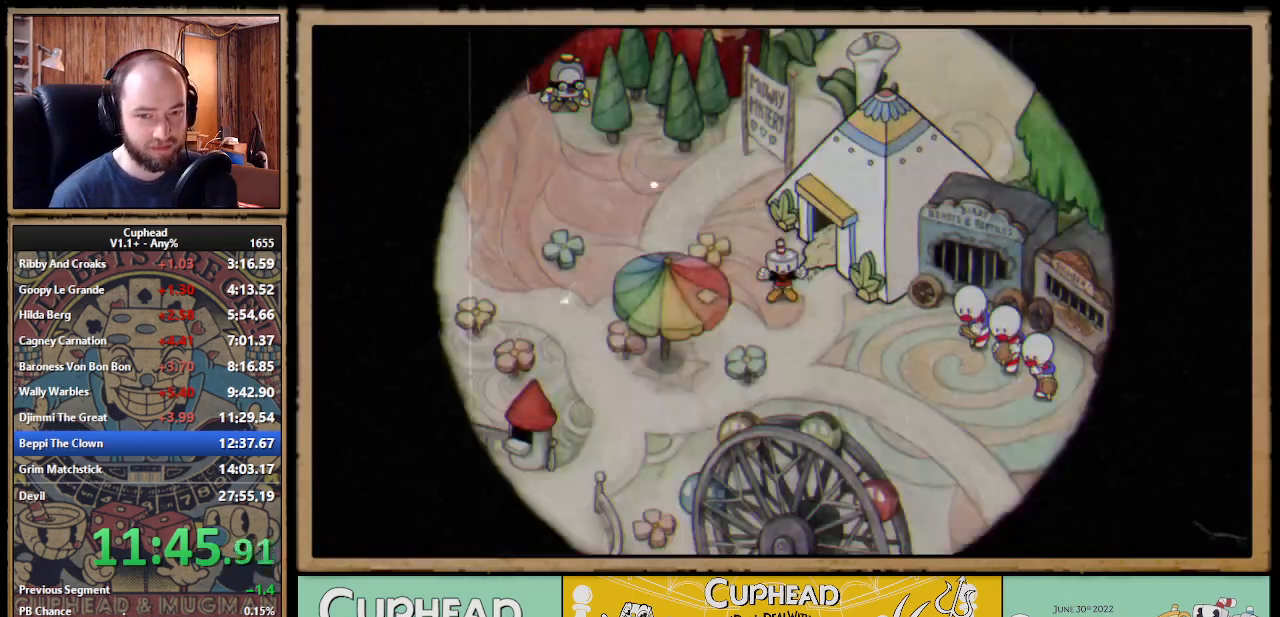
{"buttons": ["DPAD_DOWN", "DPAD_RIGHT"], "right_stick": "center", "events": []}
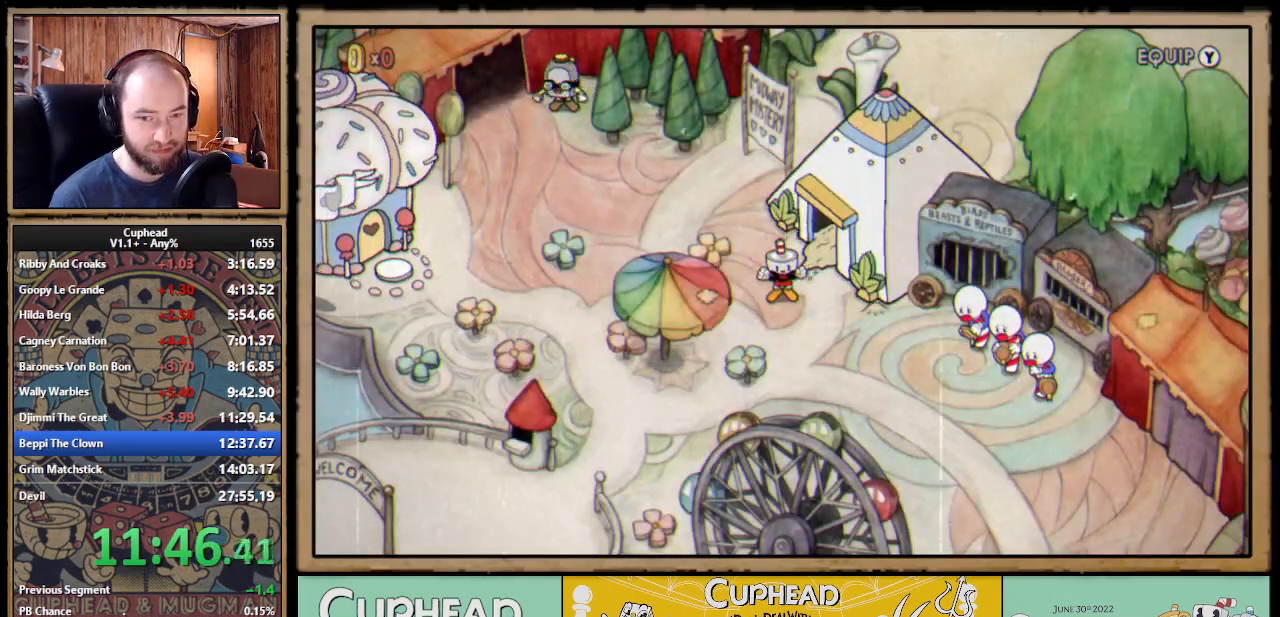
{"buttons": ["DPAD_DOWN", "DPAD_RIGHT"], "right_stick": "center", "events": []}
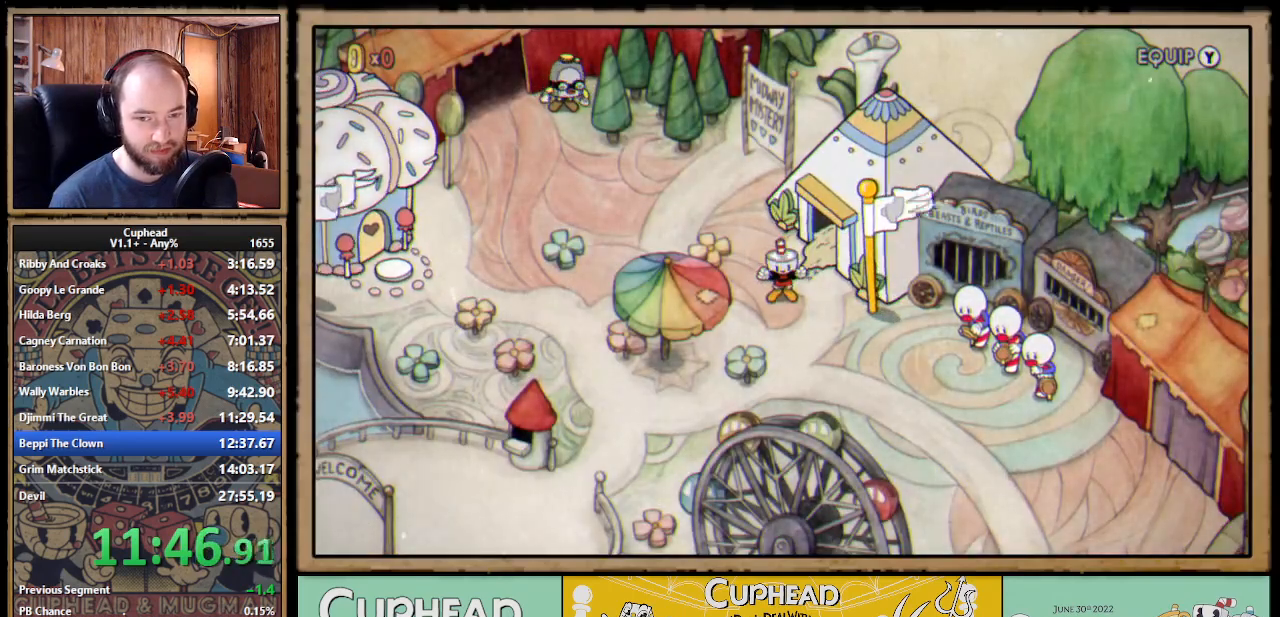
{"buttons": ["DPAD_DOWN", "DPAD_RIGHT"], "right_stick": "center", "events": []}
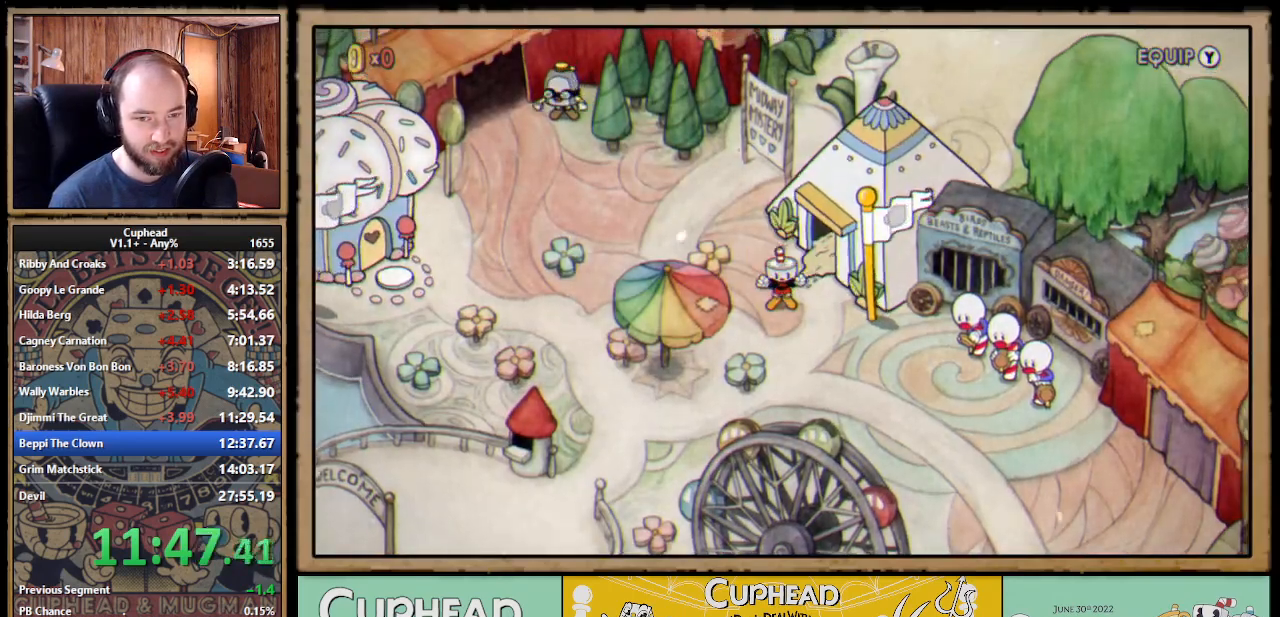
{"buttons": ["DPAD_DOWN", "DPAD_RIGHT"], "right_stick": "center", "events": []}
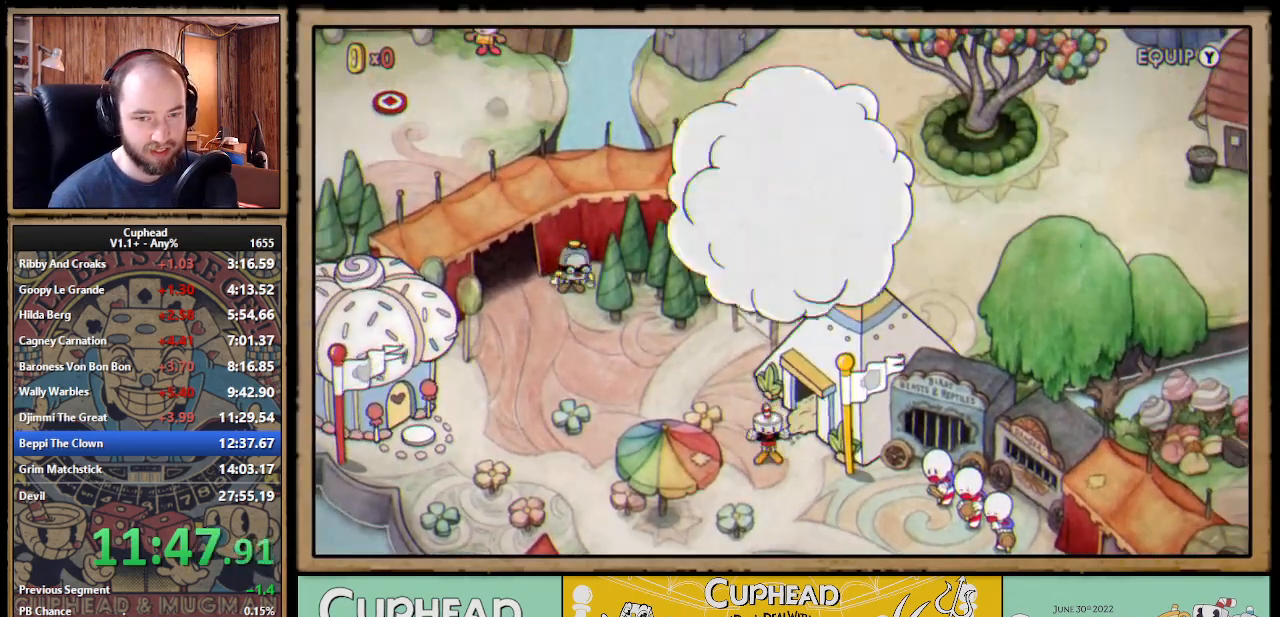
{"buttons": ["DPAD_DOWN", "DPAD_RIGHT"], "right_stick": "center", "events": []}